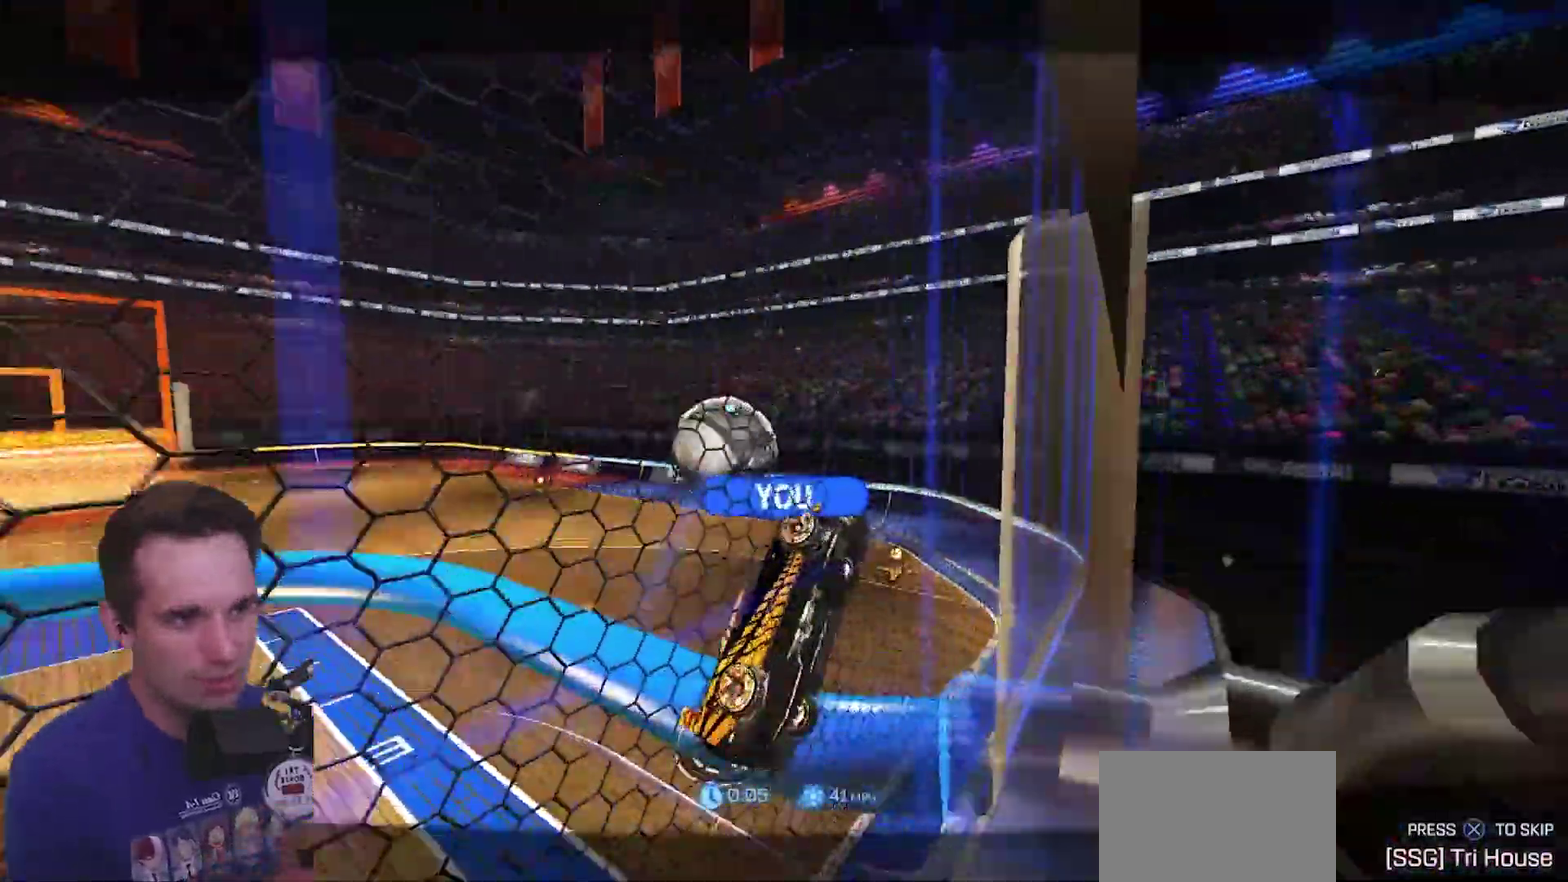
Gameplay with a controller (PlayStation layout); each line is a JSON object with the inputs held at the frame after it (dt_ms = milliseconds from this image to that frame). "events" lists button and stick changes between this image and that frame as [ms after this image, input, new state], when the widget could be followed in between.
{"dt_ms": 500, "buttons": ["CIRCLE", "R2"], "left_stick": "center", "right_stick": "center", "events": [[383, "CIRCLE", "down"], [383, "R2", "down"]]}
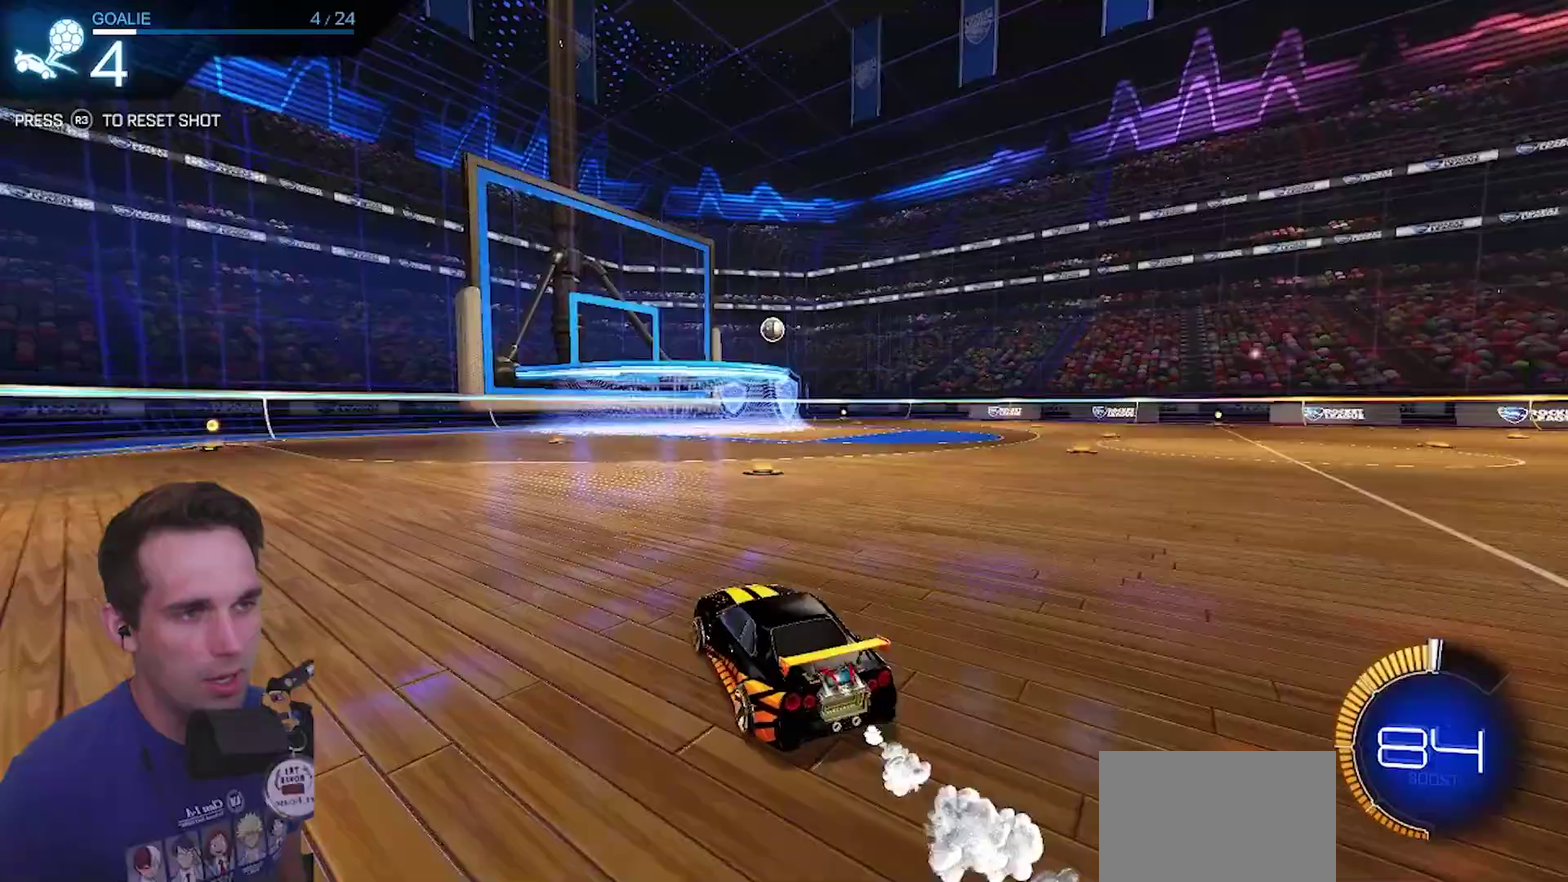
{"dt_ms": 500, "buttons": [], "left_stick": "center", "right_stick": "center", "events": [[383, "CIRCLE", "up"], [433, "R2", "up"]]}
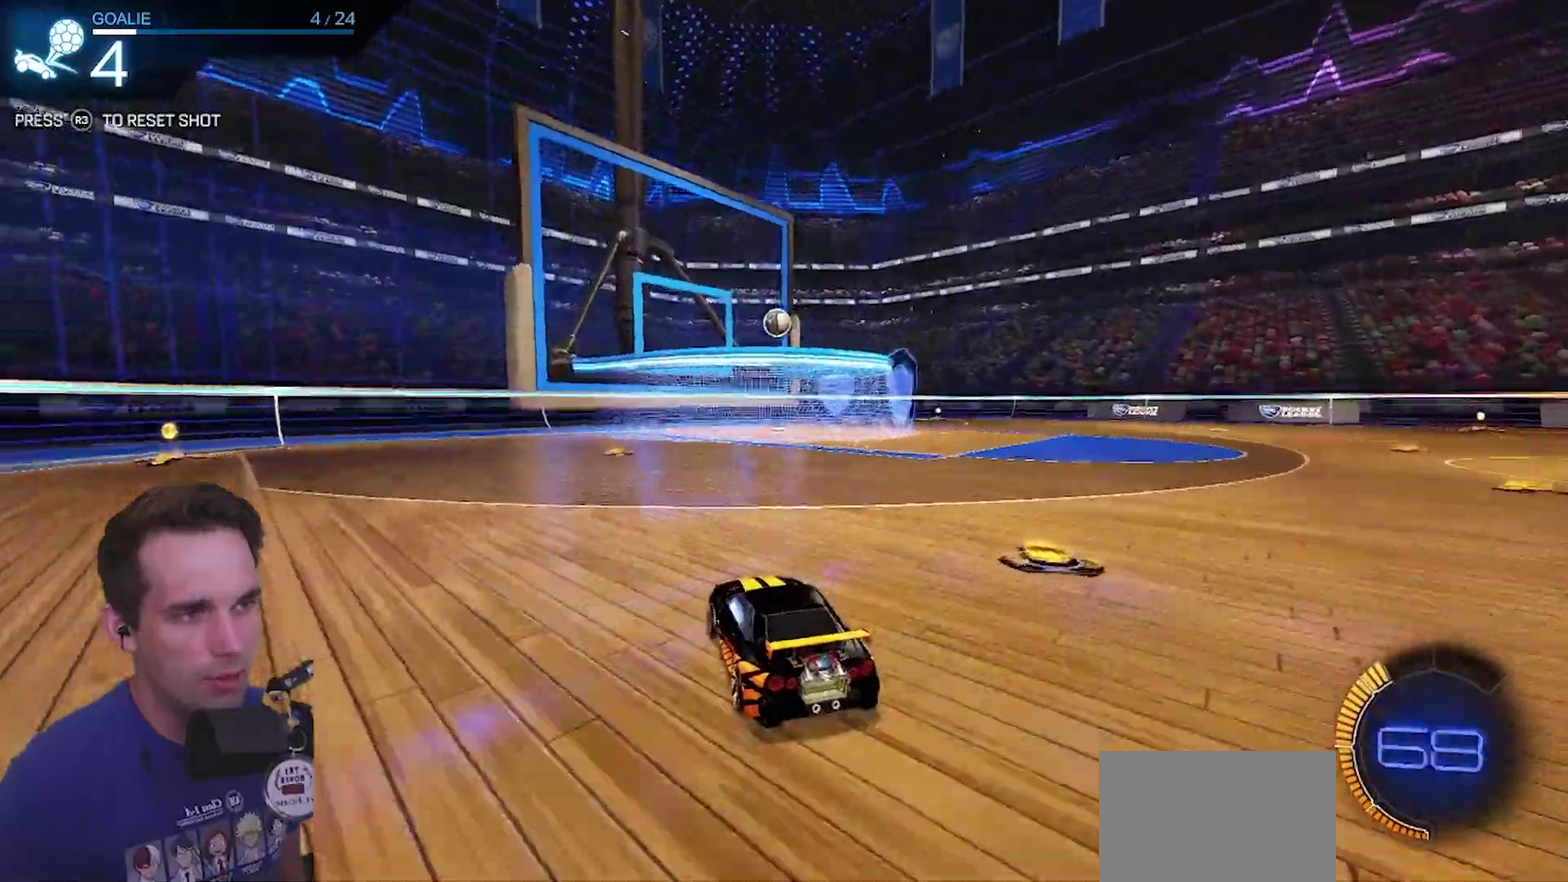
{"dt_ms": 500, "buttons": ["CIRCLE", "R2"], "left_stick": "center", "right_stick": "center", "events": [[50, "R3", "down"], [133, "R3", "up"], [183, "R2", "down"], [300, "CIRCLE", "down"]]}
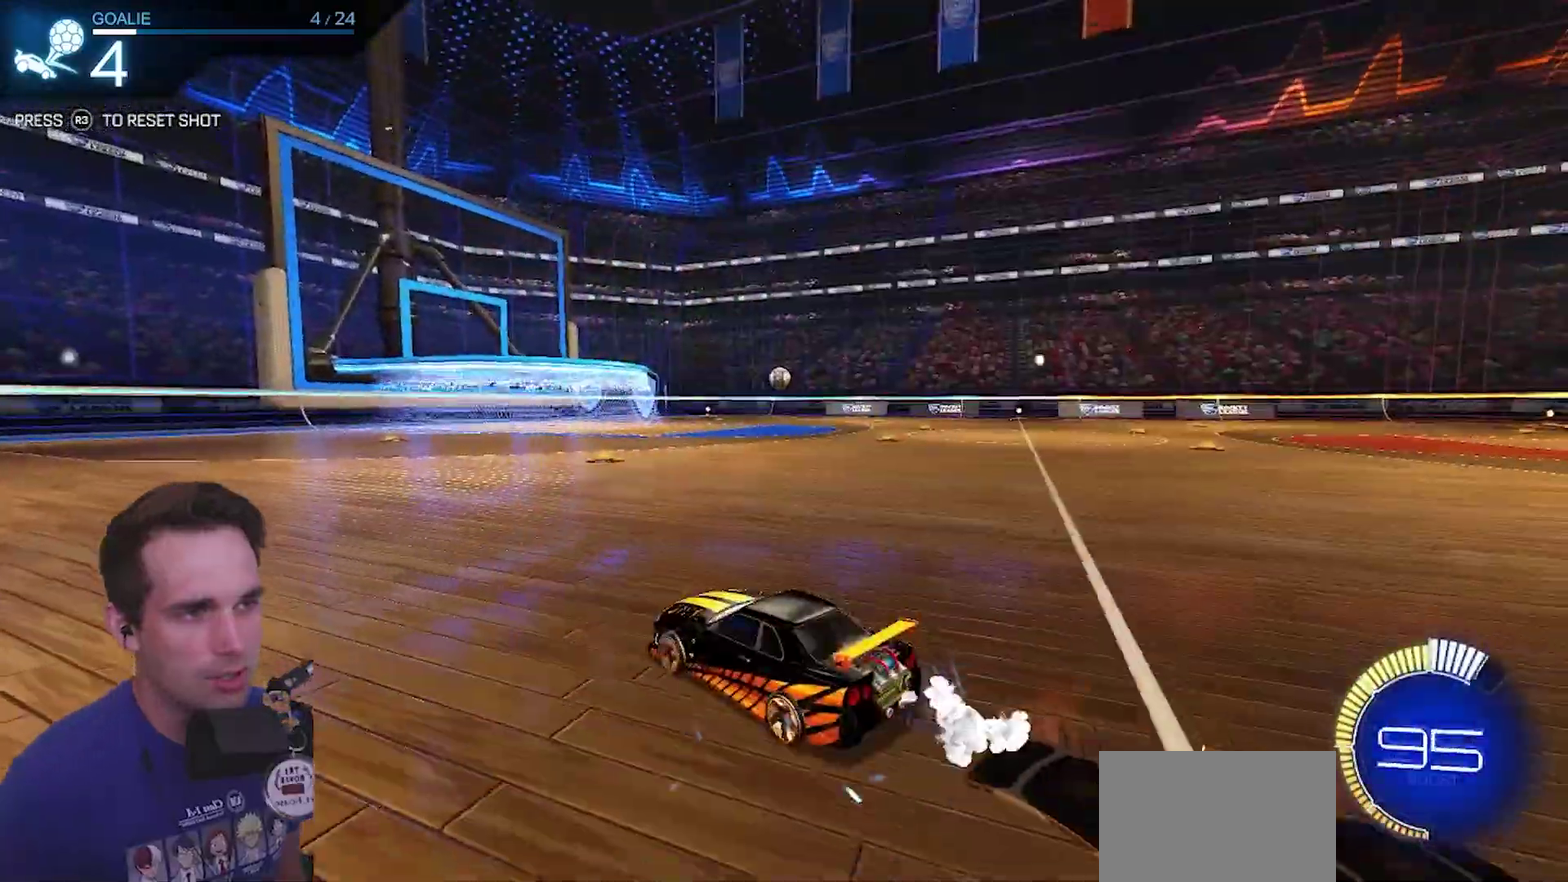
{"dt_ms": 500, "buttons": ["CIRCLE", "R2"], "left_stick": "center", "right_stick": "center", "events": []}
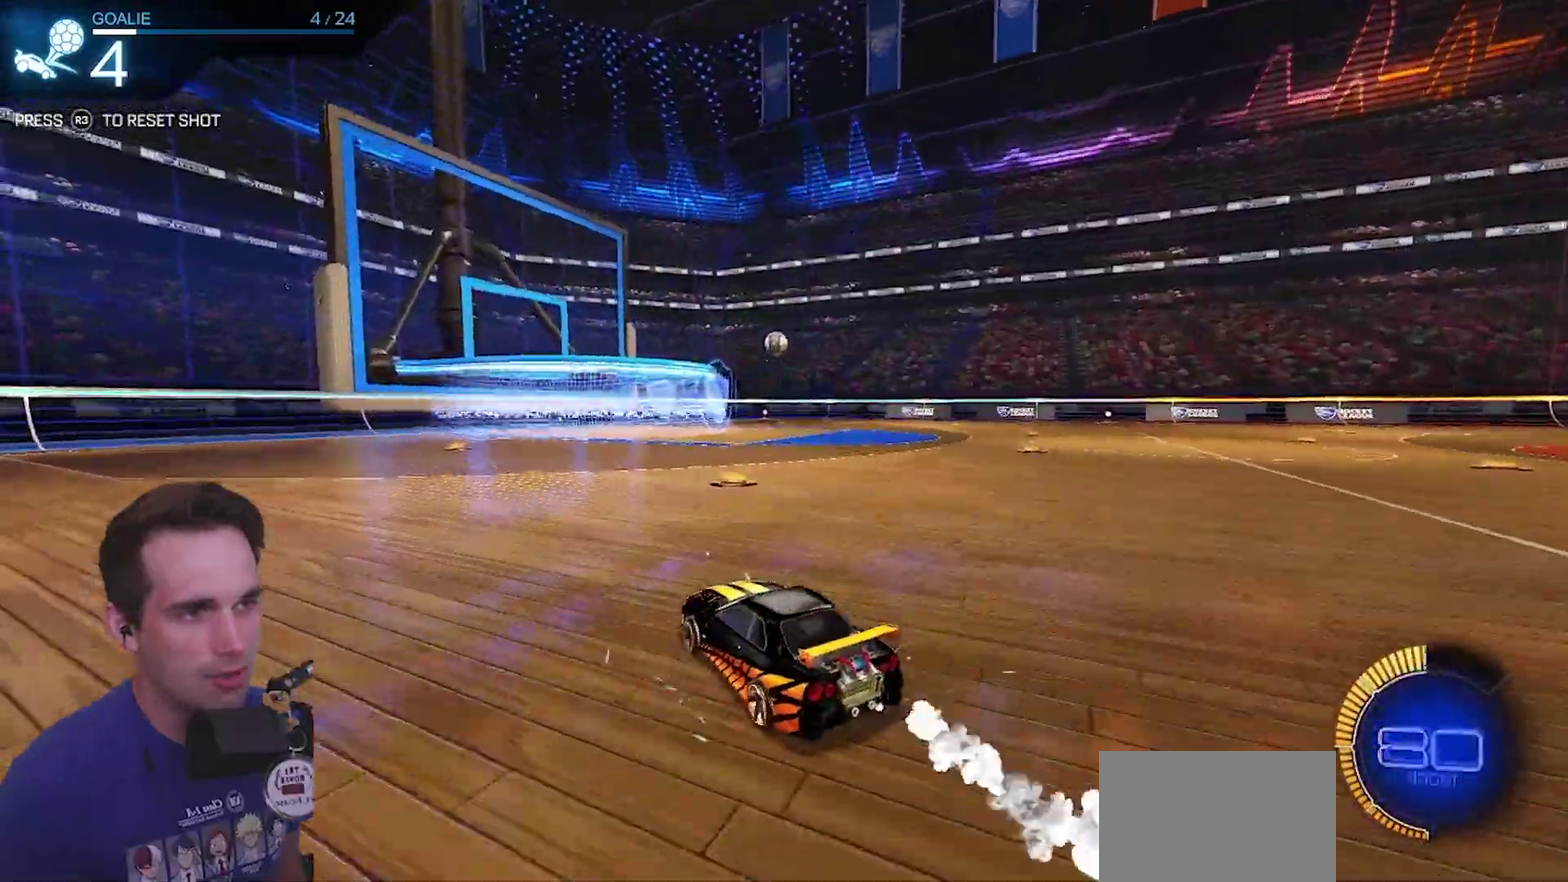
{"dt_ms": 500, "buttons": ["CIRCLE", "R2"], "left_stick": "center", "right_stick": "center", "events": []}
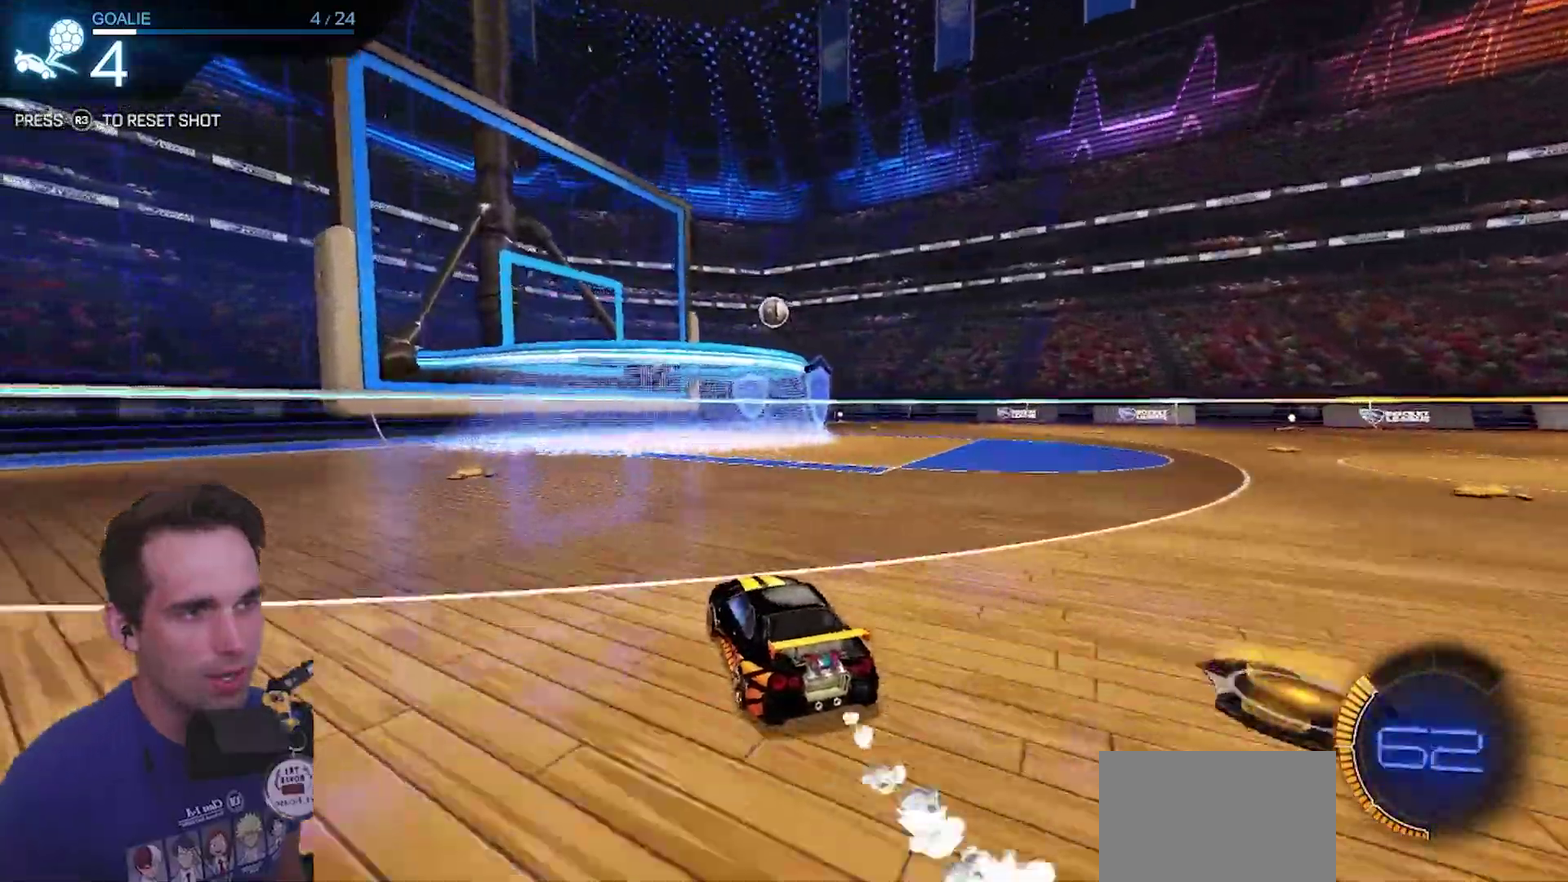
{"dt_ms": 500, "buttons": [], "left_stick": "center", "right_stick": "center", "events": [[17, "CIRCLE", "up"], [400, "R2", "up"]]}
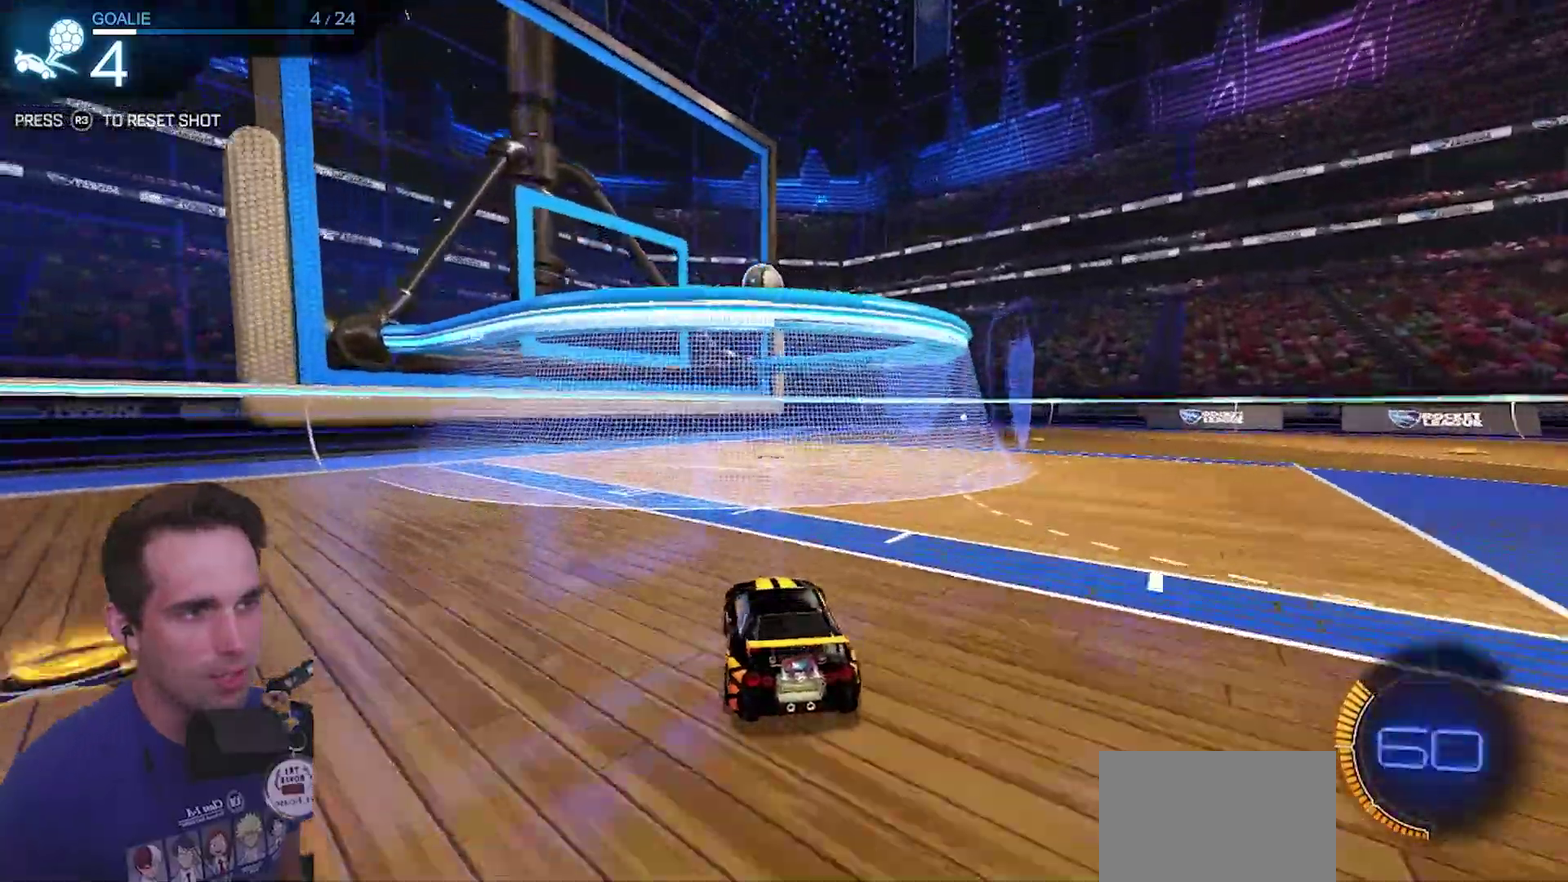
{"dt_ms": 1000, "buttons": ["CROSS", "CIRCLE", "R2"], "left_stick": "left", "right_stick": "center"}
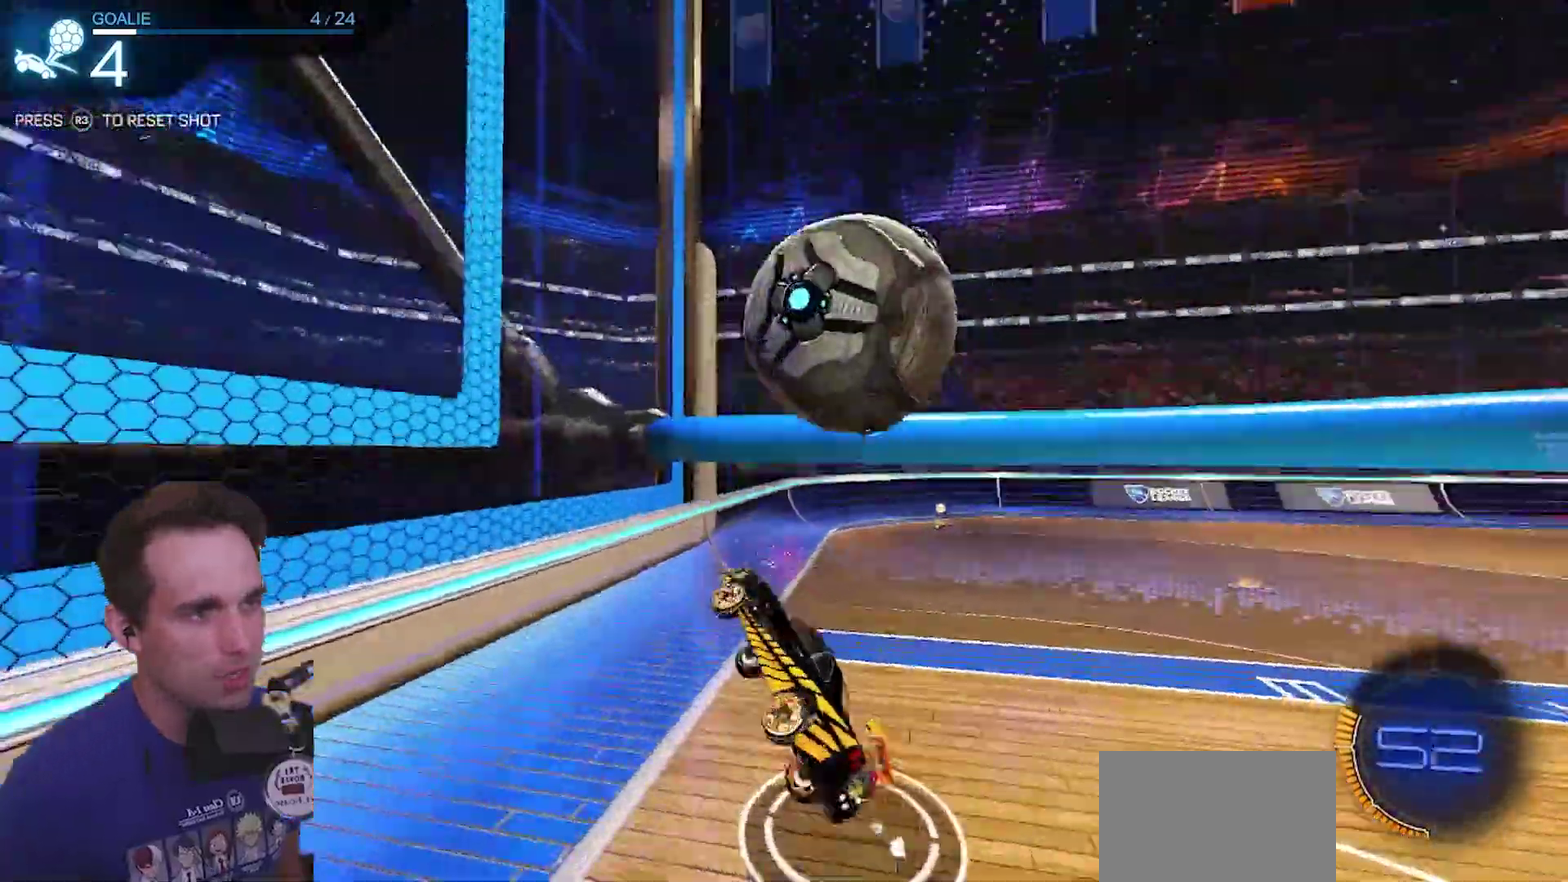
{"dt_ms": 1000, "buttons": ["CIRCLE", "R2"], "left_stick": "center", "right_stick": "center"}
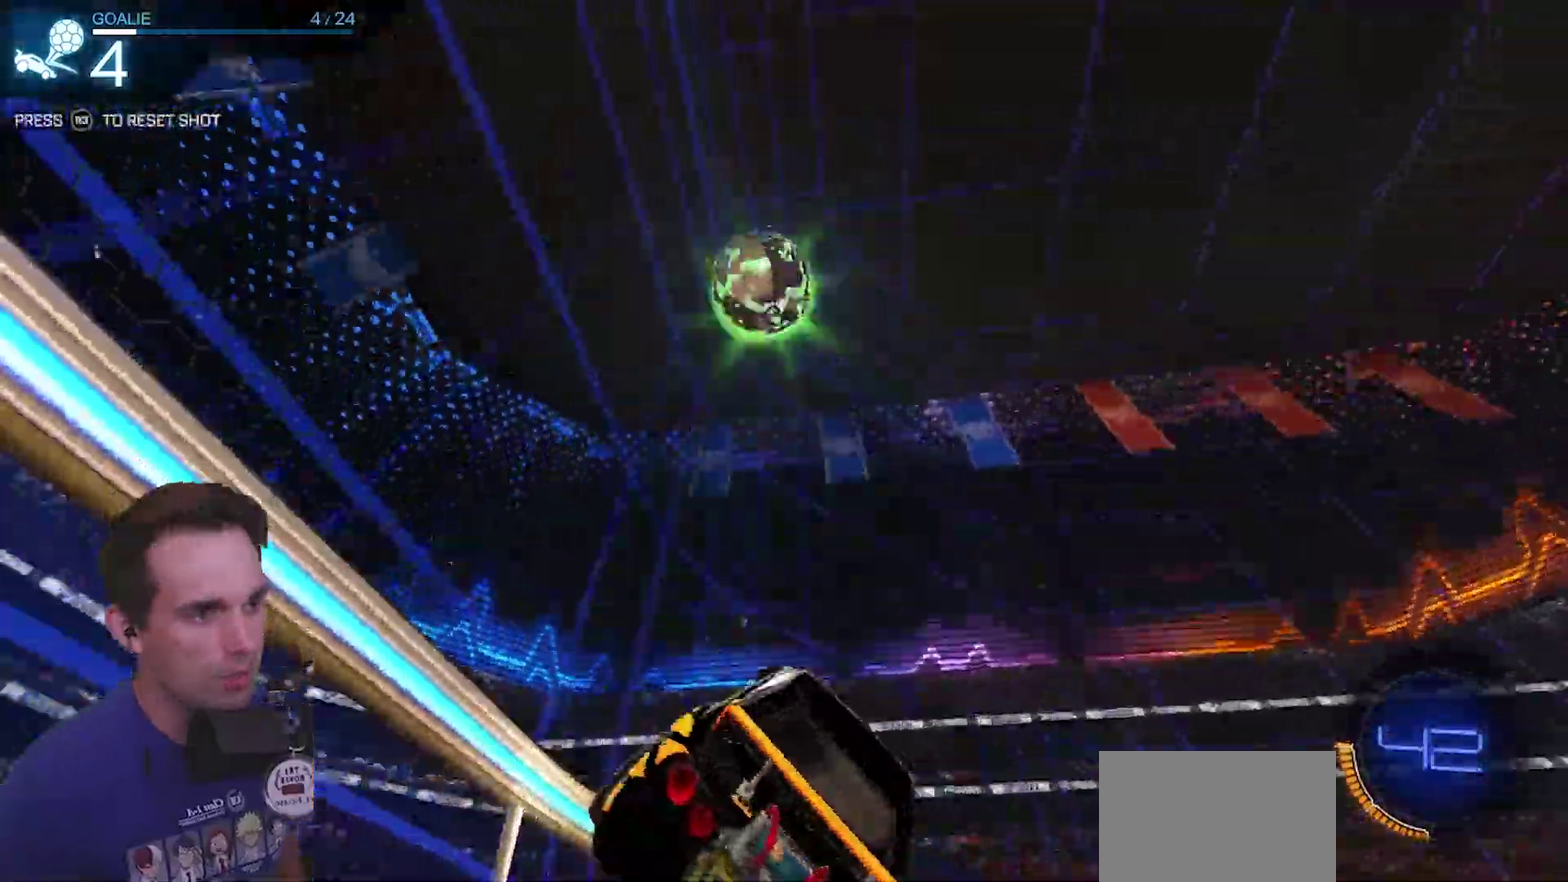
{"dt_ms": 500, "buttons": [], "left_stick": "center", "right_stick": "center", "events": [[300, "CIRCLE", "up"], [400, "R2", "up"]]}
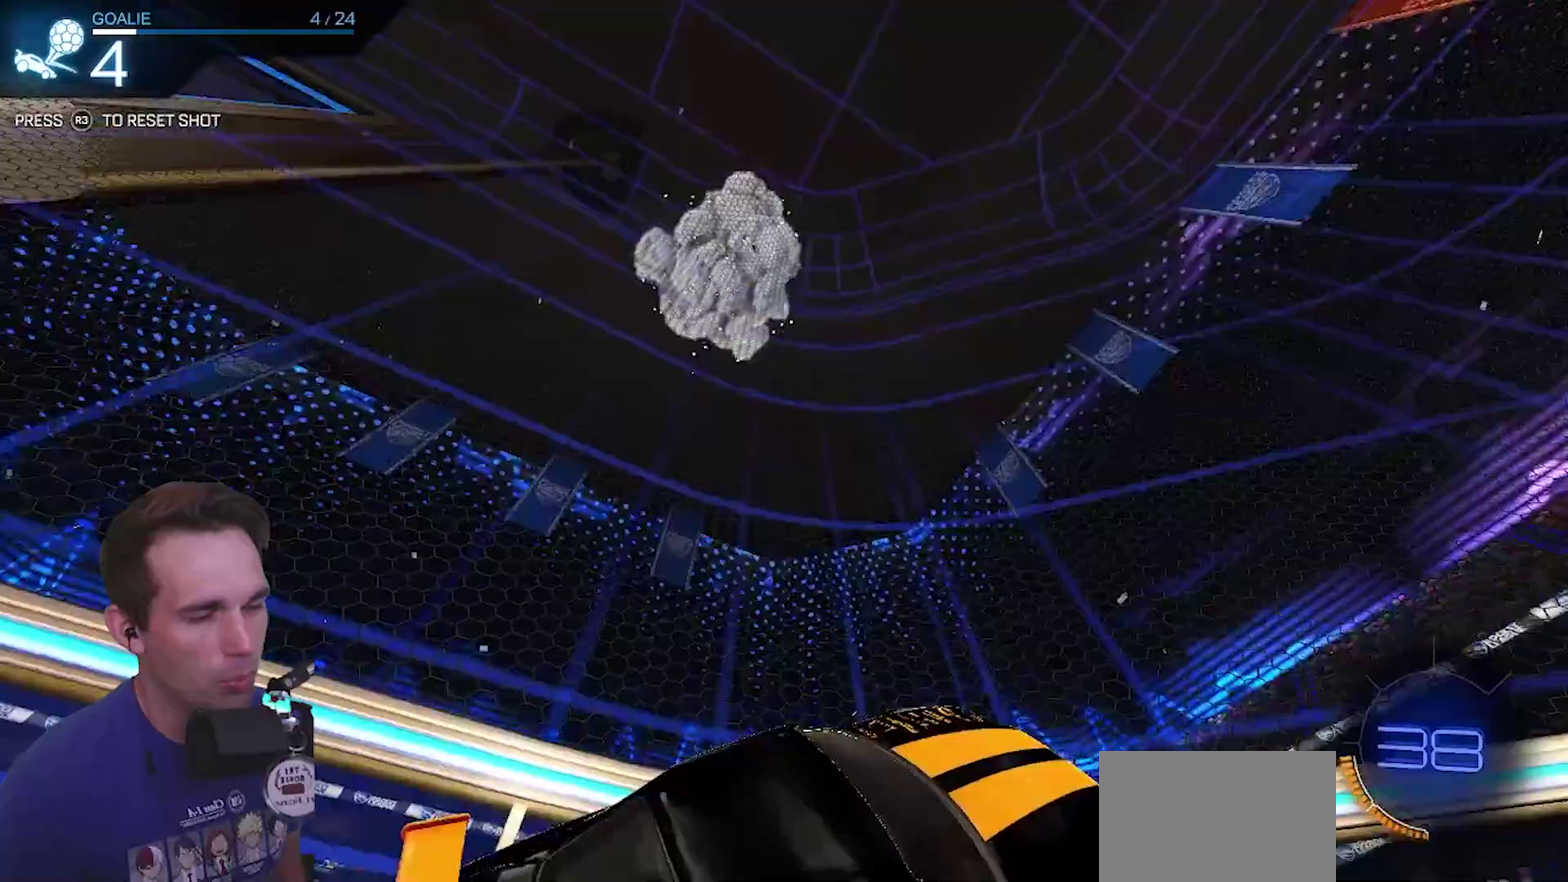
{"dt_ms": 500, "buttons": ["R2"], "left_stick": "left", "right_stick": "center"}
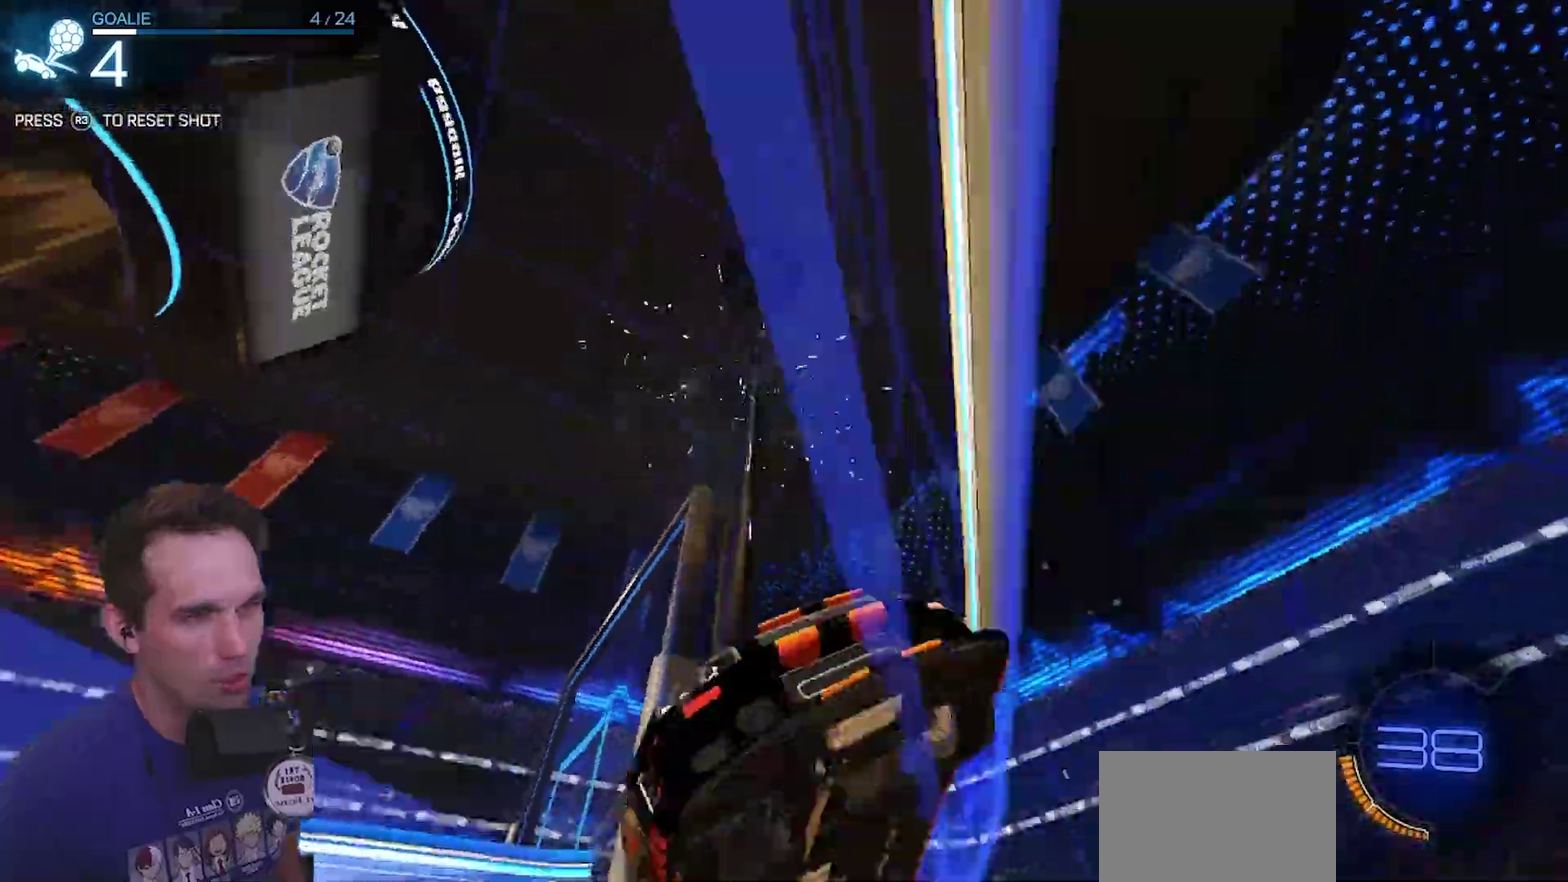
{"dt_ms": 500, "buttons": ["L2"], "left_stick": "left", "right_stick": "center", "events": [[450, "L2", "down"], [450, "R2", "up"]]}
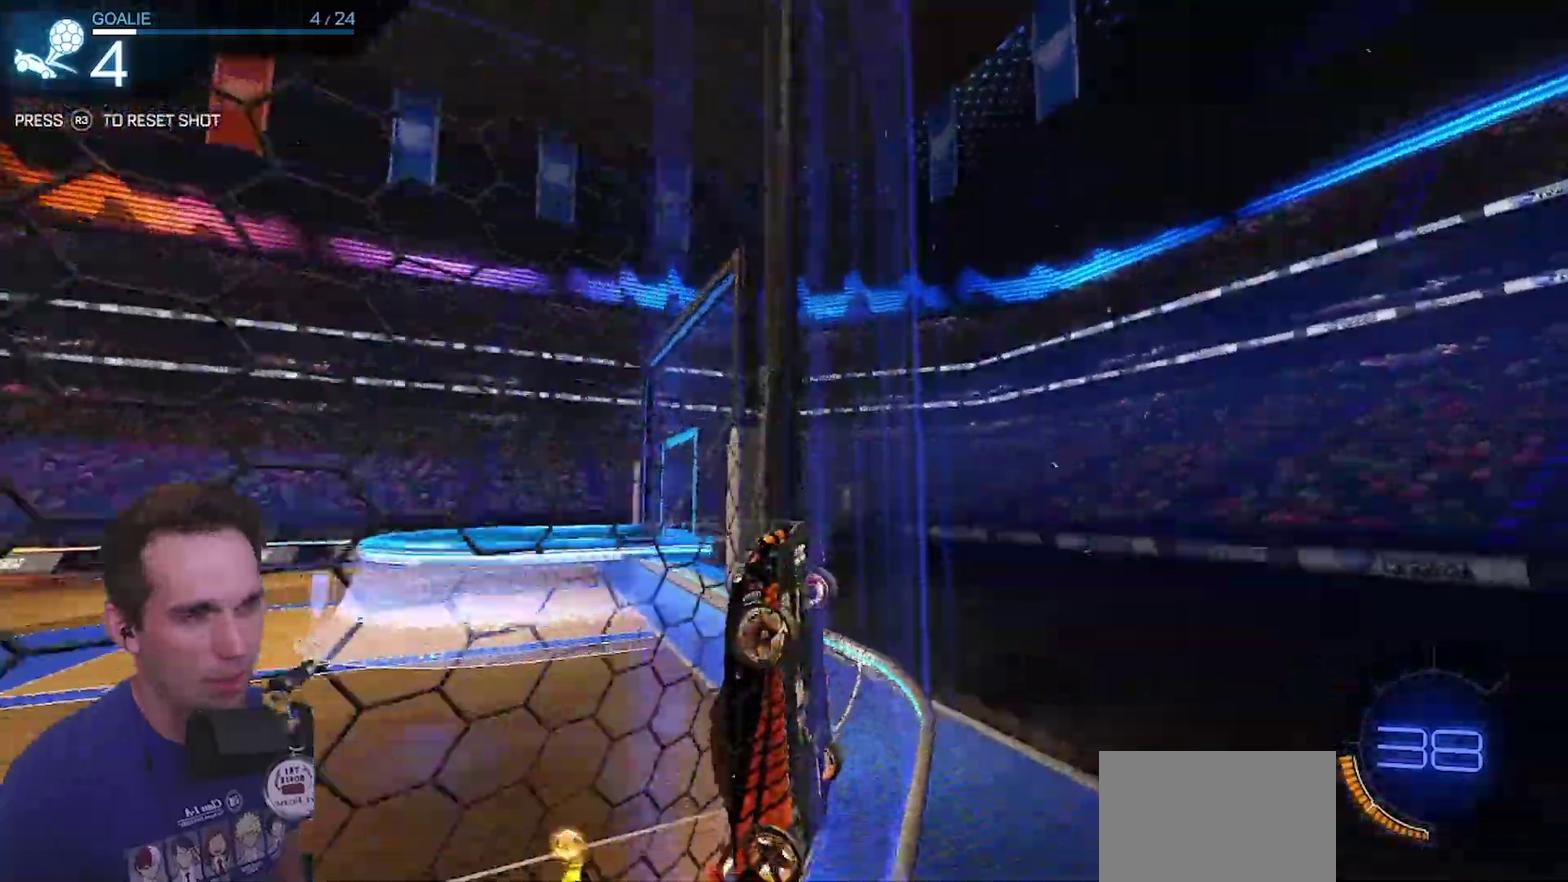
{"dt_ms": 500, "buttons": ["R2"], "left_stick": "left", "right_stick": "center", "events": [[117, "L2", "up"], [183, "R2", "down"]]}
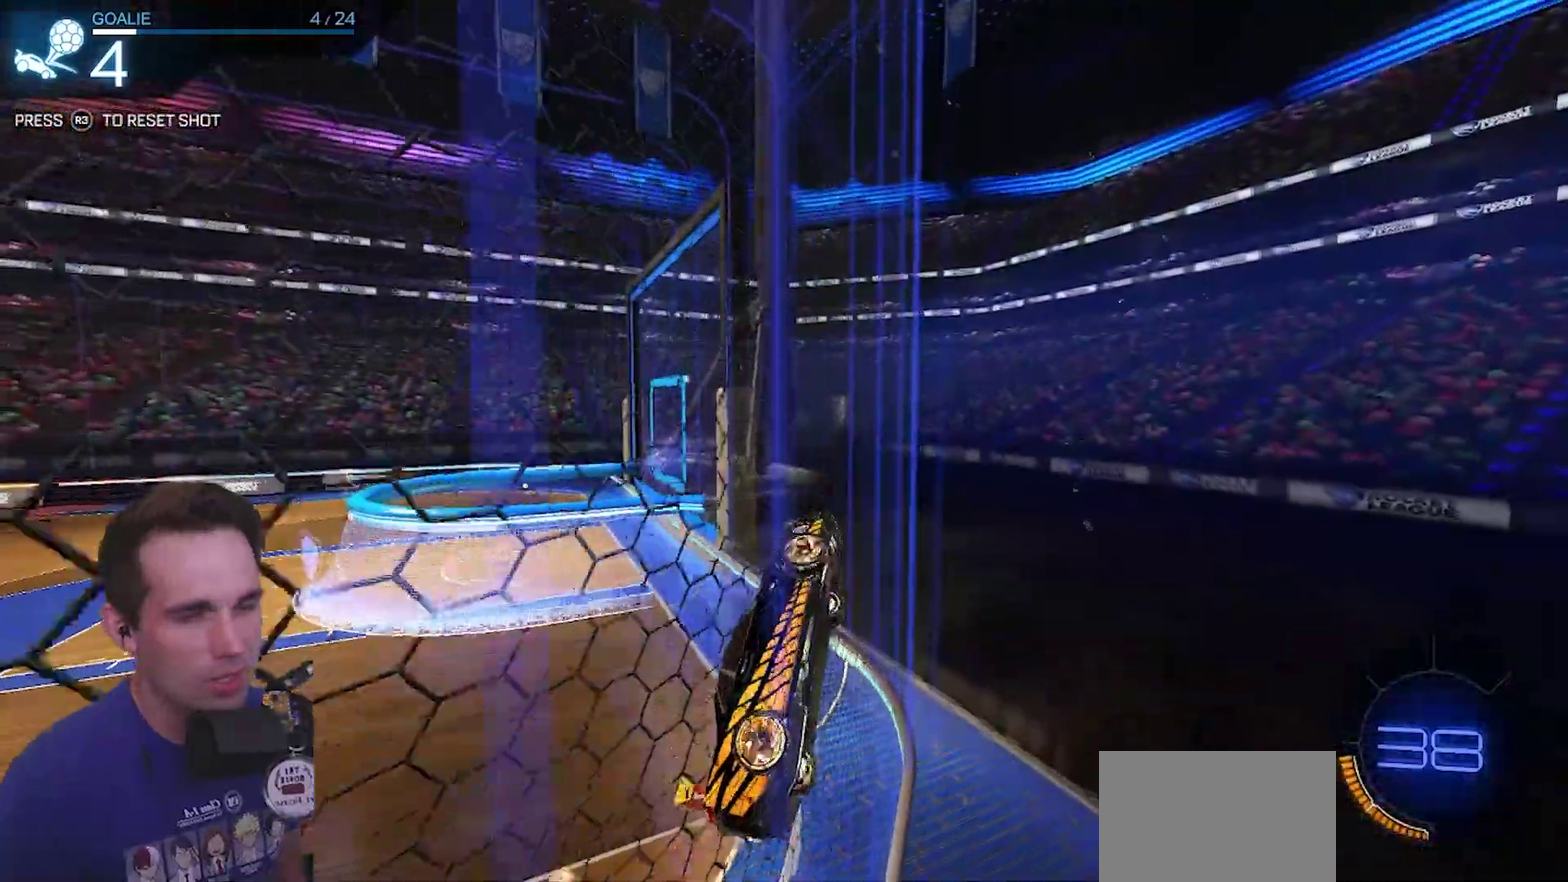
{"dt_ms": 1000, "buttons": ["R2"], "left_stick": "center", "right_stick": "center"}
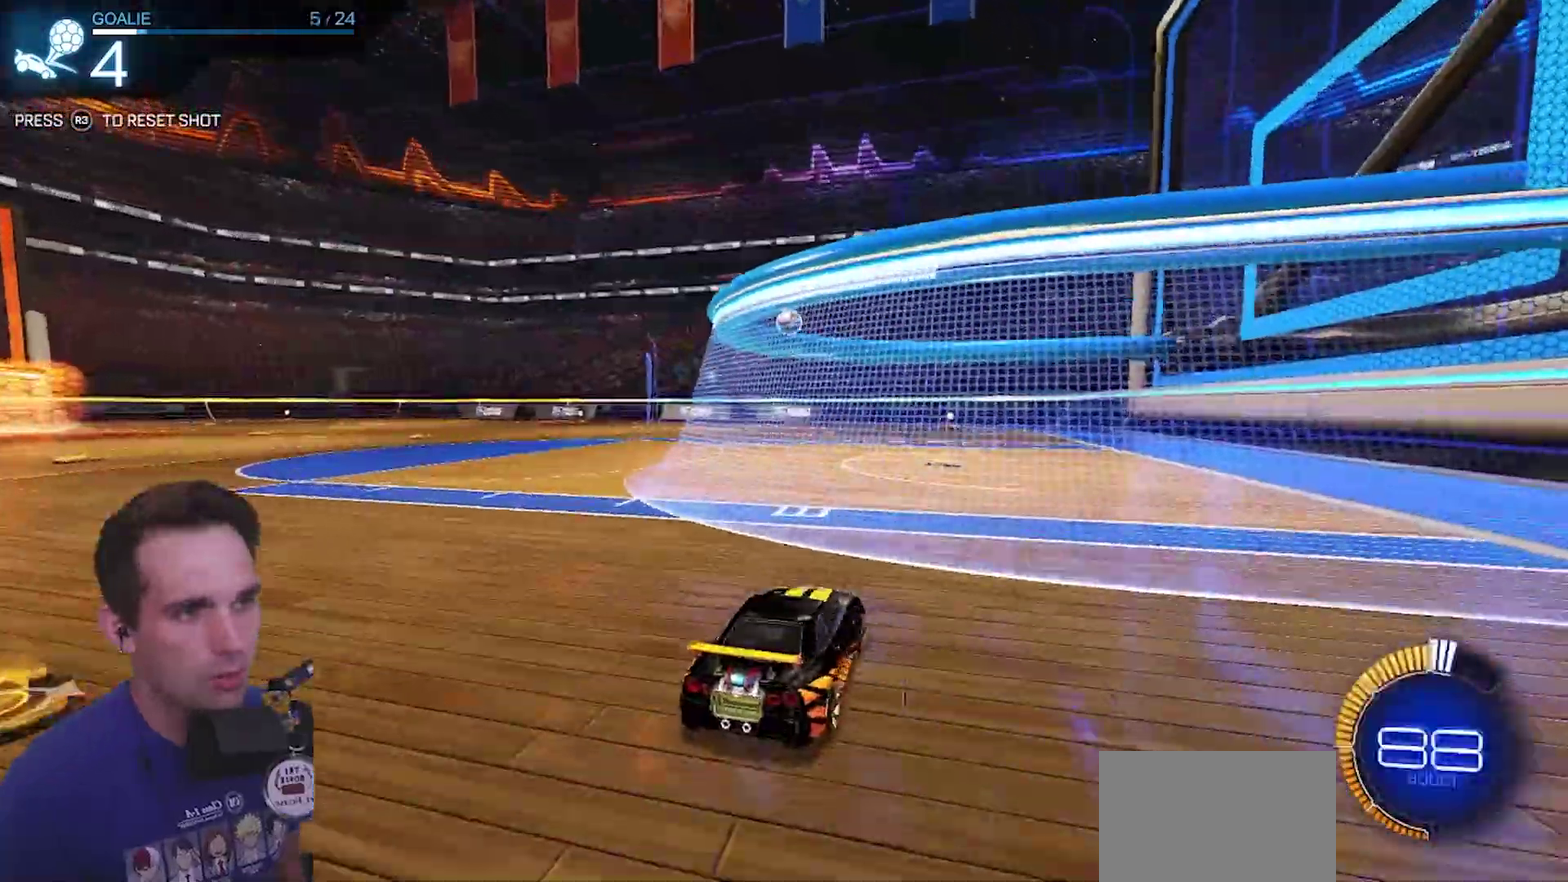
{"dt_ms": 500, "buttons": ["CIRCLE", "R2"], "left_stick": "center", "right_stick": "center", "events": [[233, "CROSS", "down"], [233, "R2", "up"], [400, "CROSS", "up"], [450, "R2", "down"], [500, "CIRCLE", "down"]]}
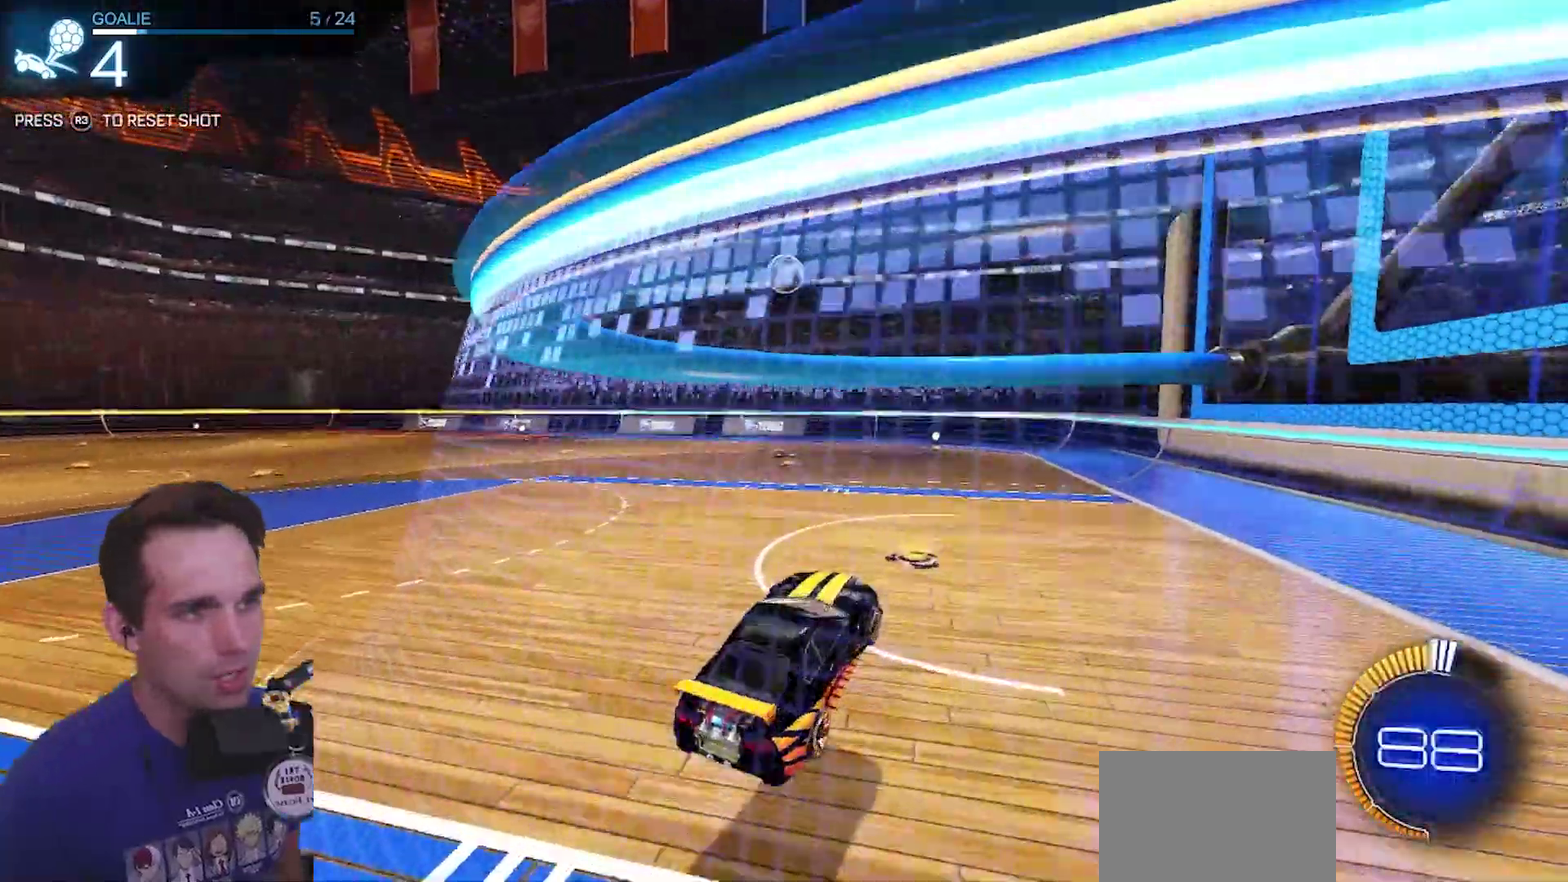
{"dt_ms": 500, "buttons": ["CROSS", "CIRCLE", "R2"], "left_stick": "up-left", "right_stick": "center"}
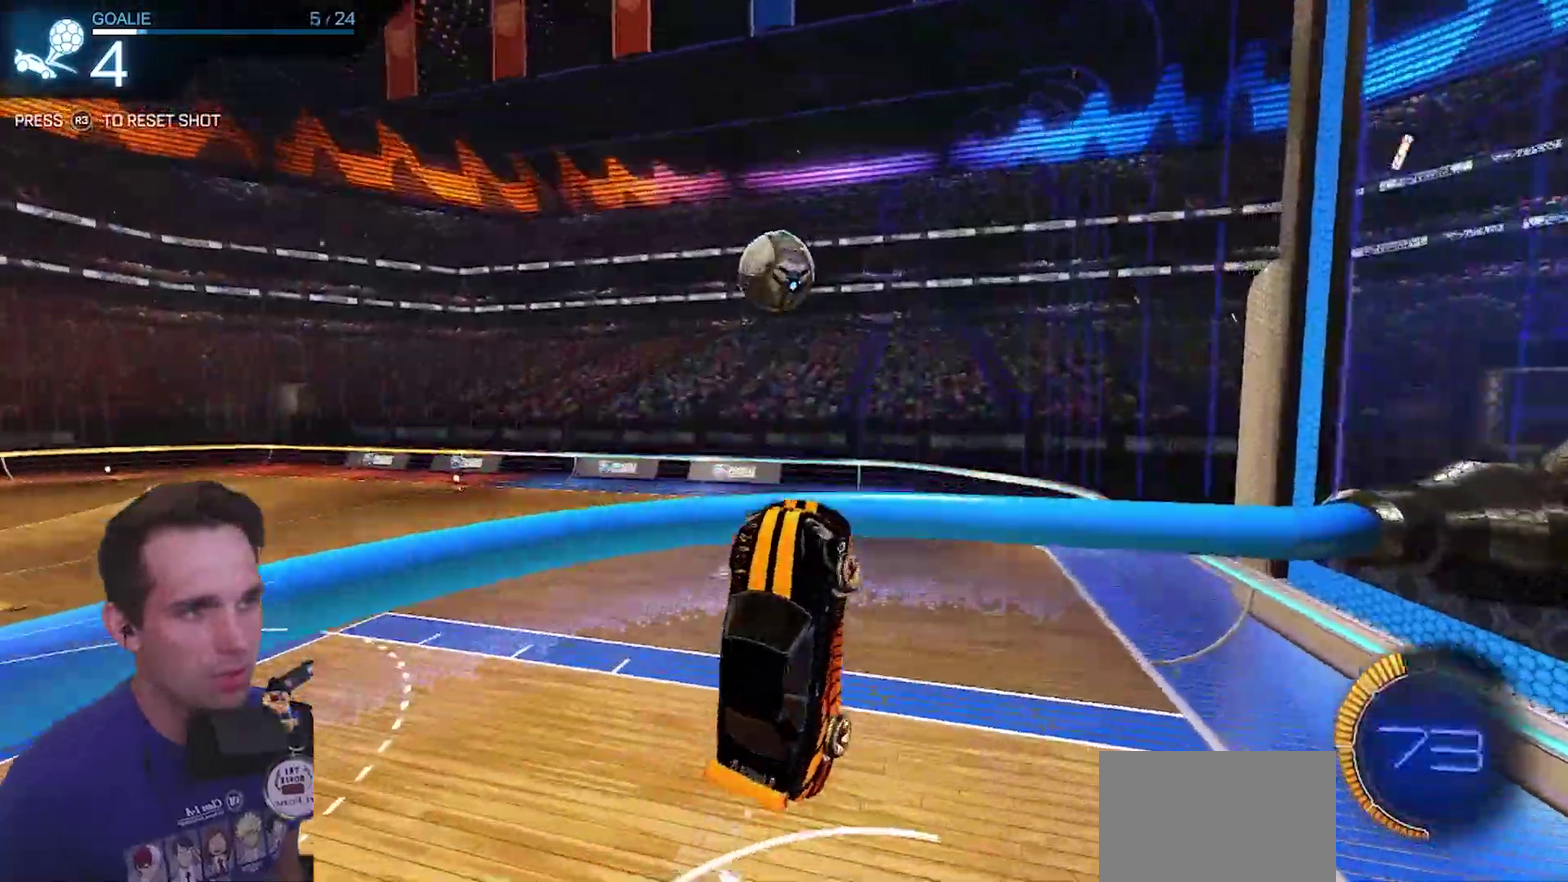
{"dt_ms": 500, "buttons": ["CROSS", "CIRCLE", "R2"], "left_stick": "up-left", "right_stick": "center"}
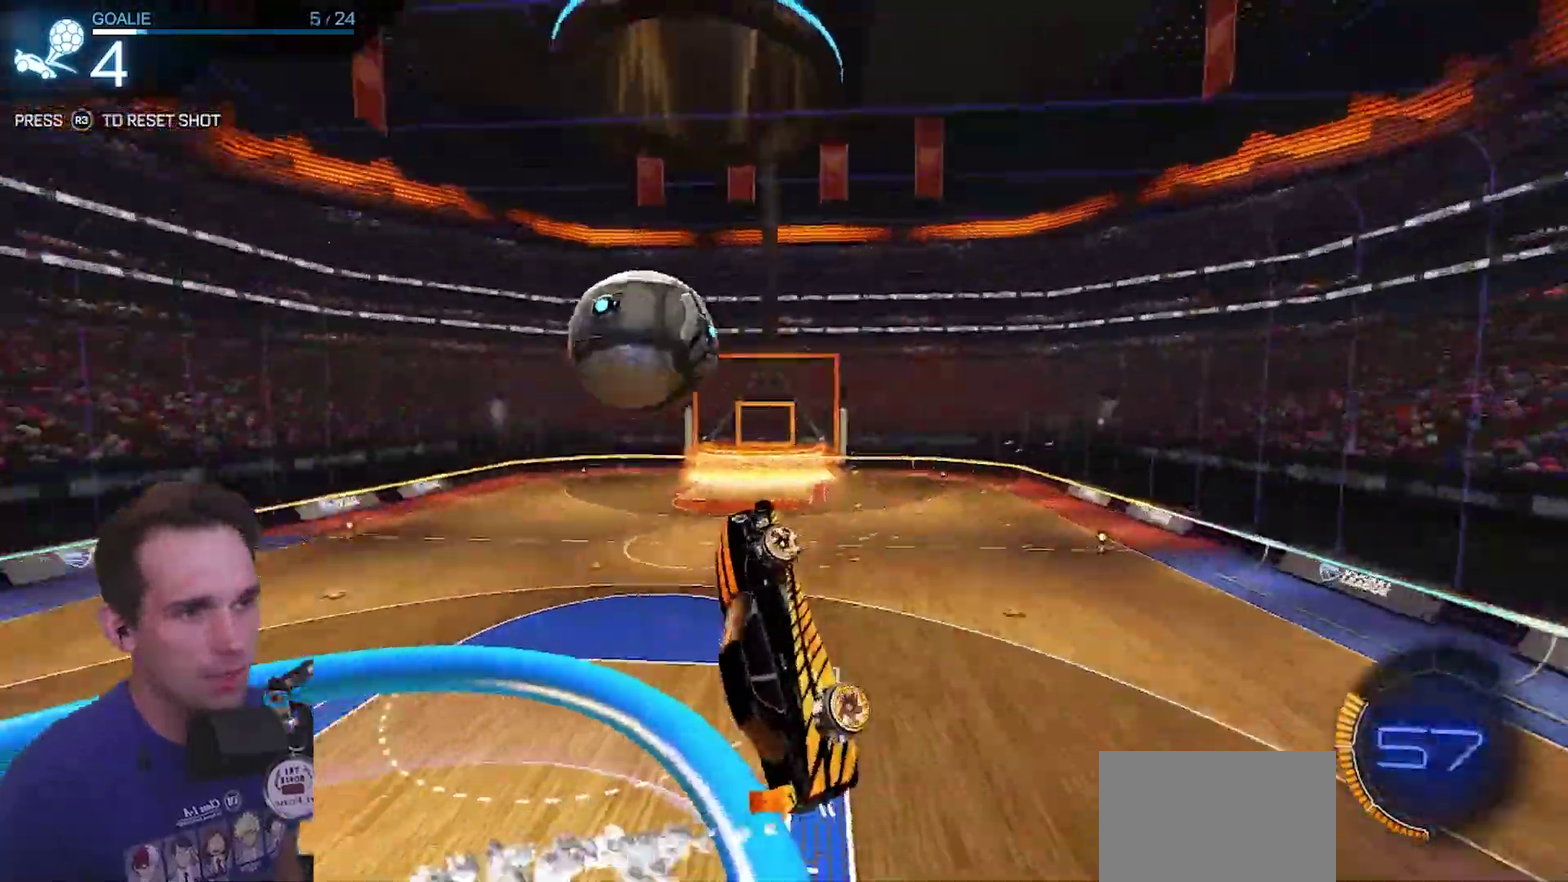
{"dt_ms": 500, "buttons": ["R2"], "left_stick": "center", "right_stick": "center"}
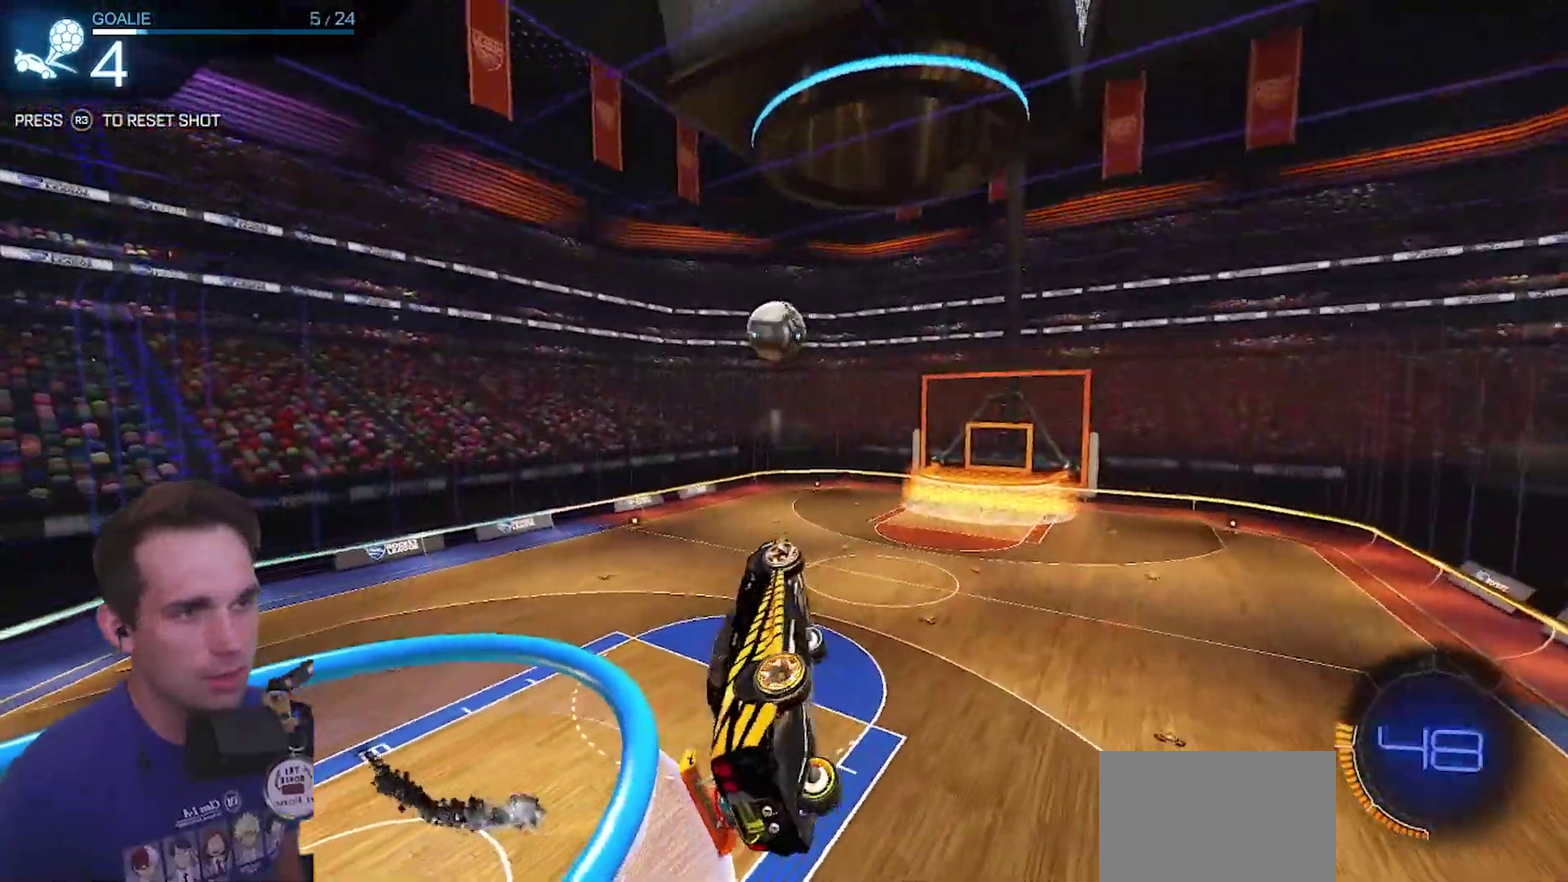
{"dt_ms": 500, "buttons": [], "left_stick": "center", "right_stick": "center", "events": [[200, "R2", "up"]]}